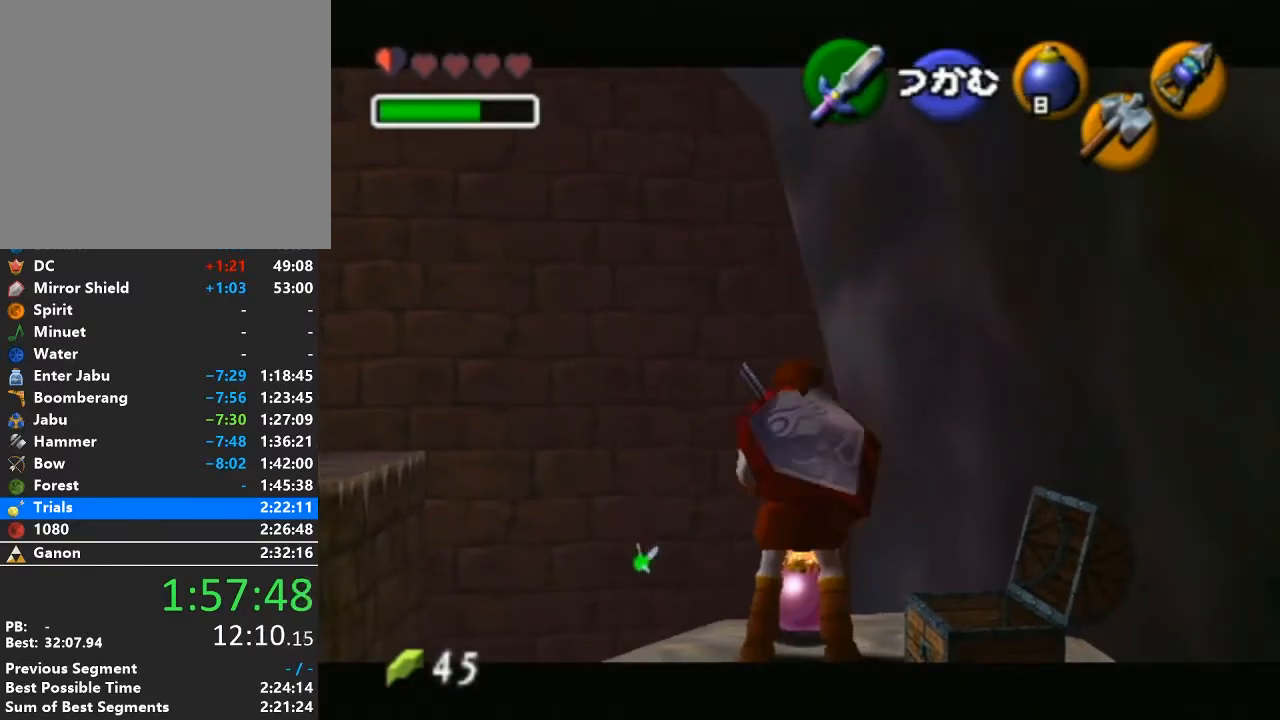
Gameplay with a controller (Nintendo layout); each line is a JSON object with the inputs held at the frame after it. "events" lists button and stick changes between this image and that frame as [ms after this image, input, new state], when the widget could be followed in between. Not read: L3 R3 START.
{"buttons": ["L1"], "left_stick": "center", "right_stick": "center", "events": [[417, "left_stick", "center"]]}
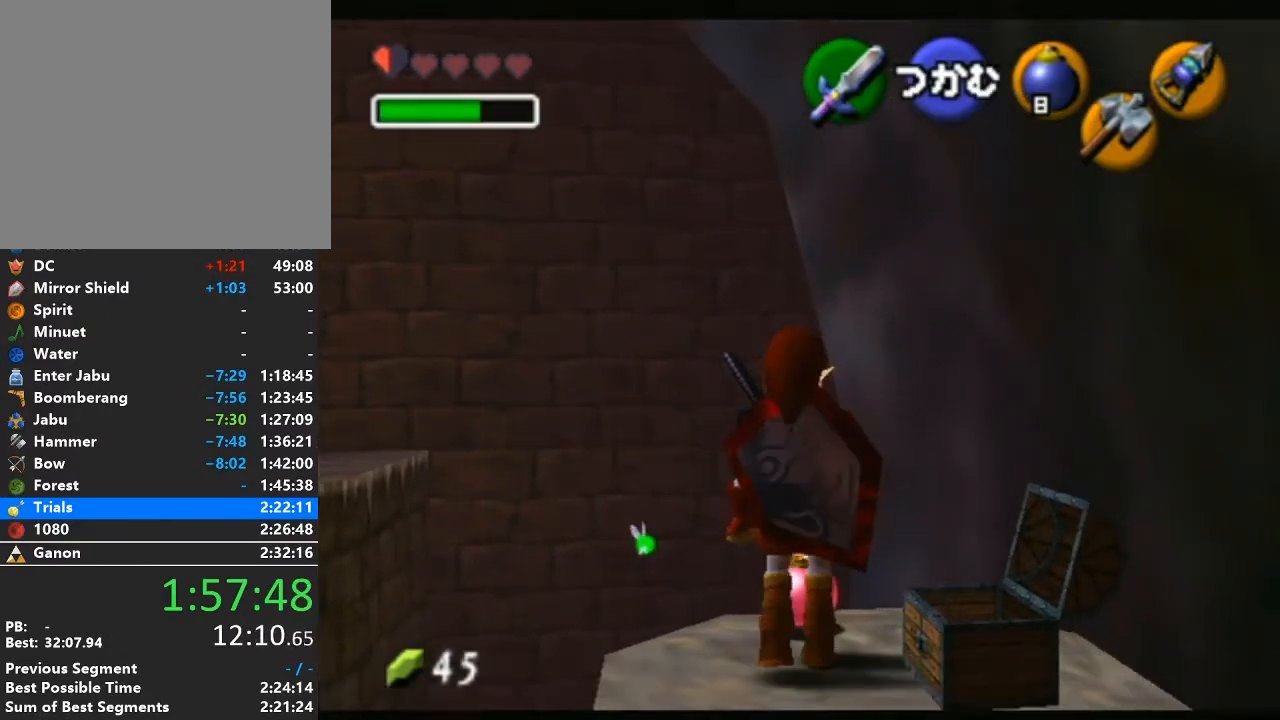
{"buttons": ["L1"], "left_stick": "down", "right_stick": "center", "events": [[417, "left_stick", "down"]]}
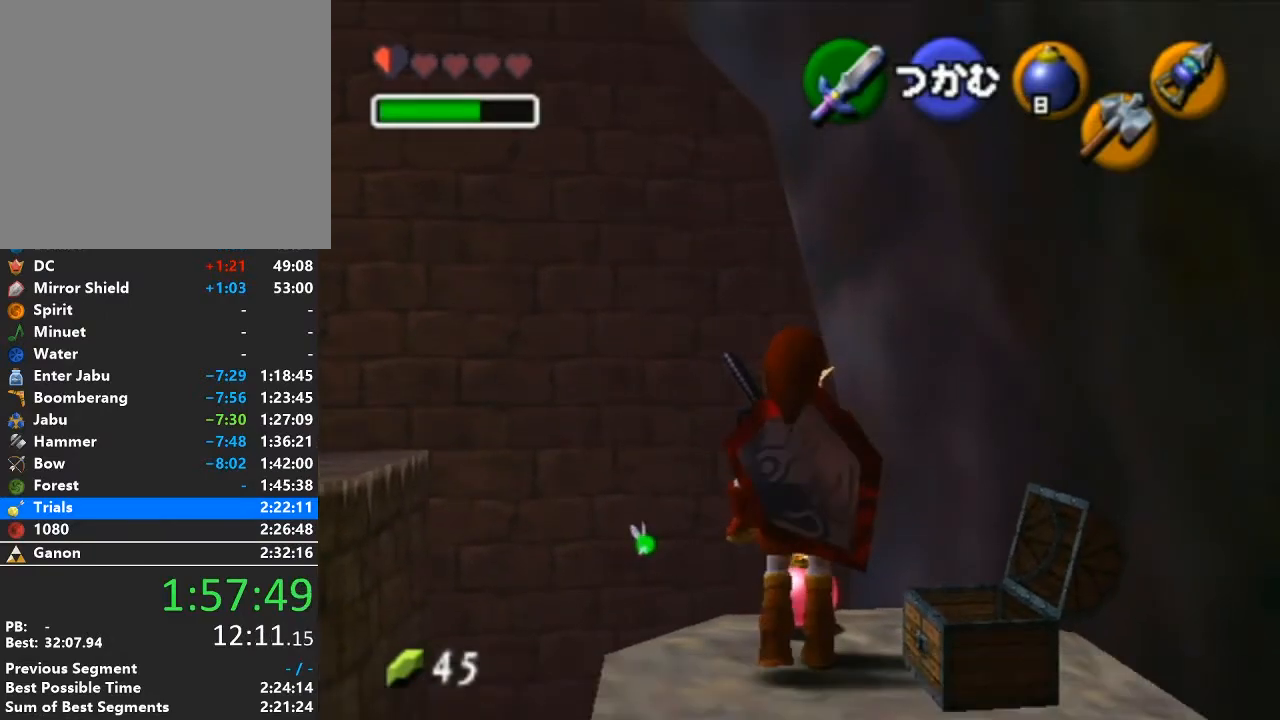
{"buttons": ["L1"], "left_stick": "down", "right_stick": "center", "events": []}
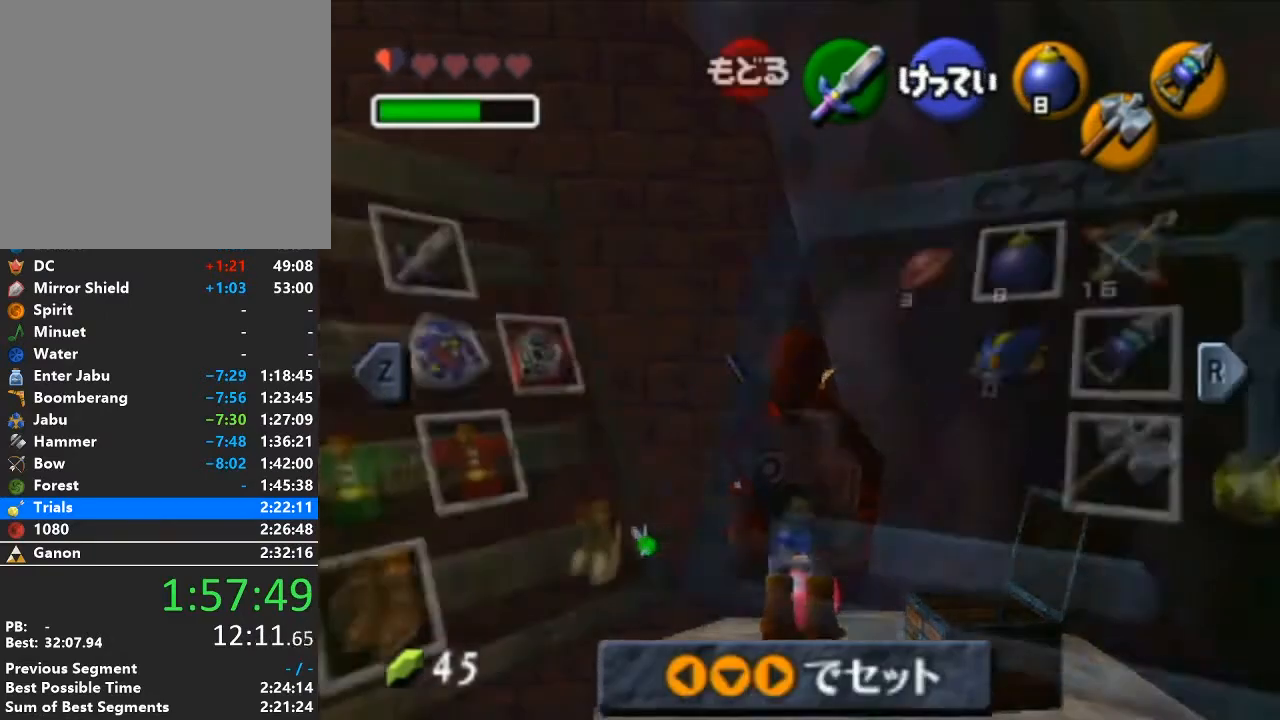
{"buttons": ["L1"], "left_stick": "down", "right_stick": "center", "events": []}
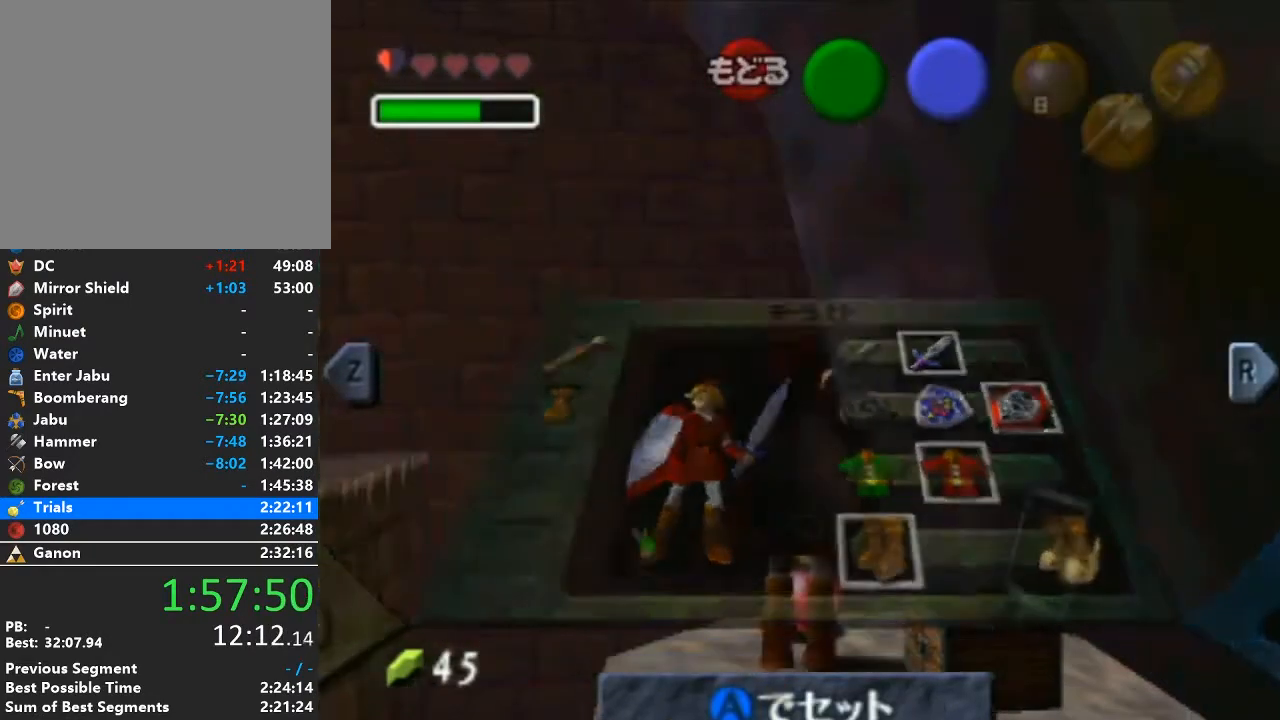
{"buttons": ["L1"], "left_stick": "down", "right_stick": "center", "events": []}
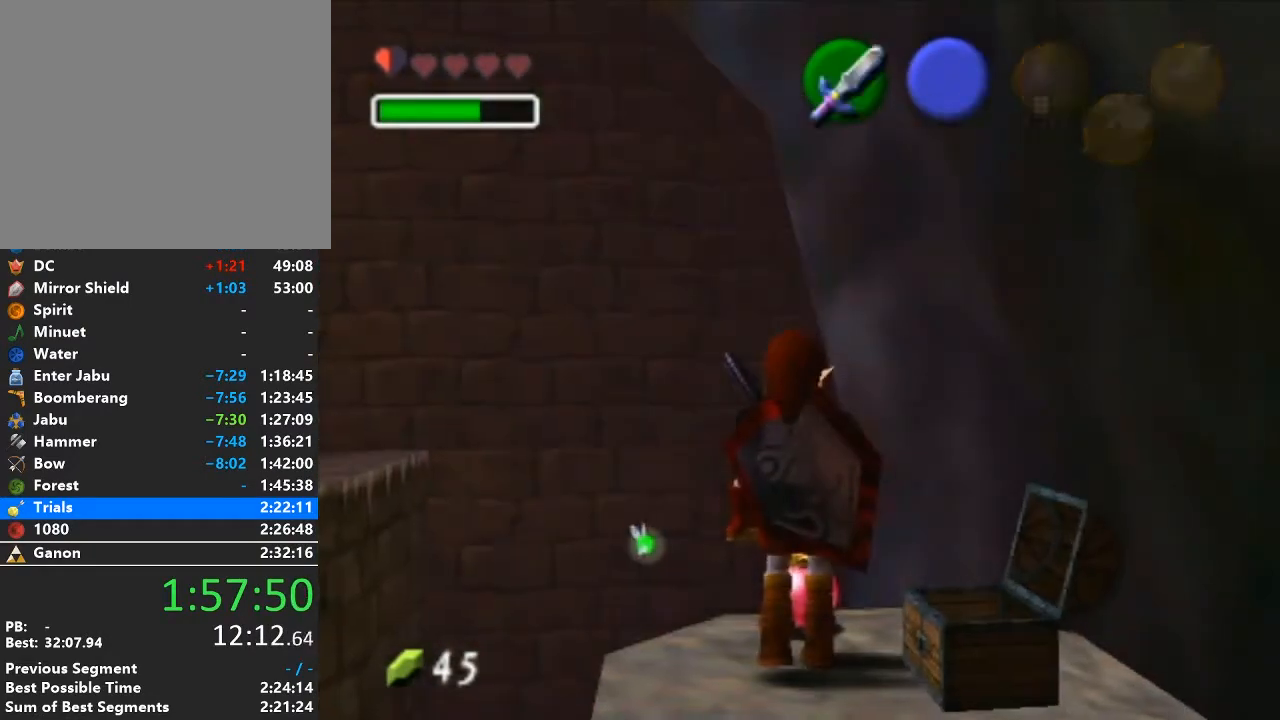
{"buttons": ["L1"], "left_stick": "center", "right_stick": "center", "events": [[450, "left_stick", "center"]]}
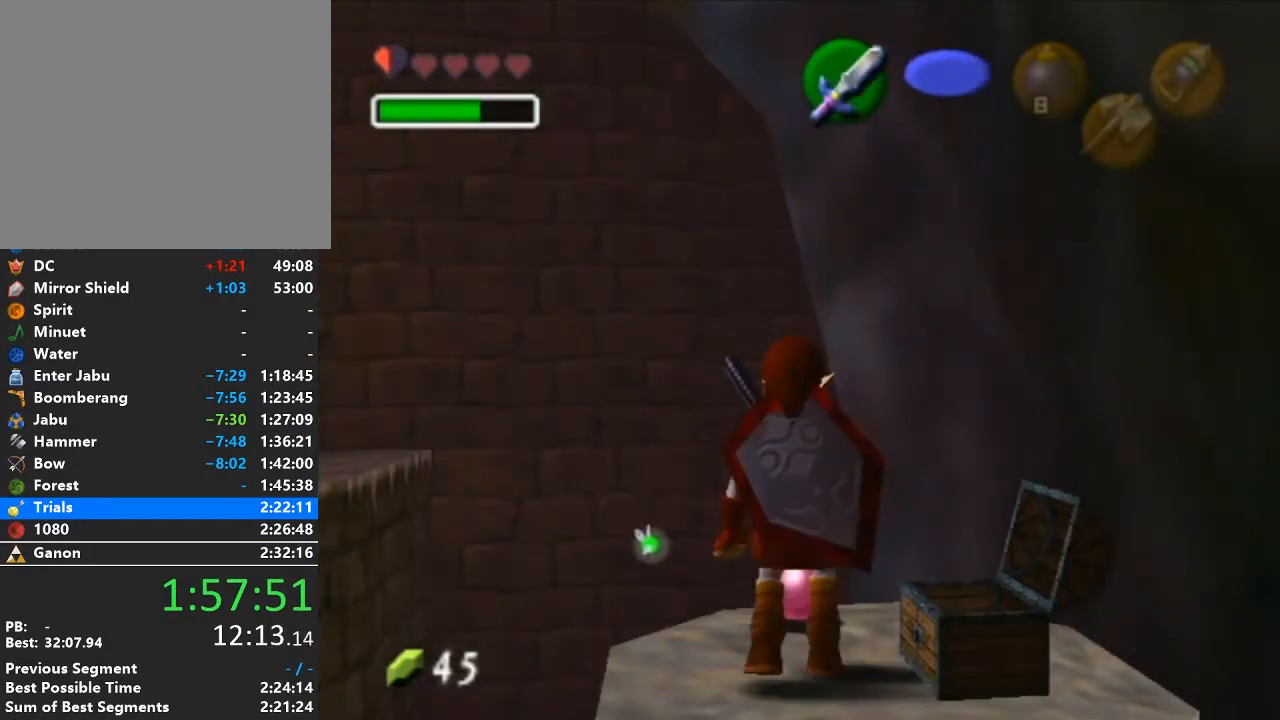
{"buttons": ["L1"], "left_stick": "center", "right_stick": "center", "events": []}
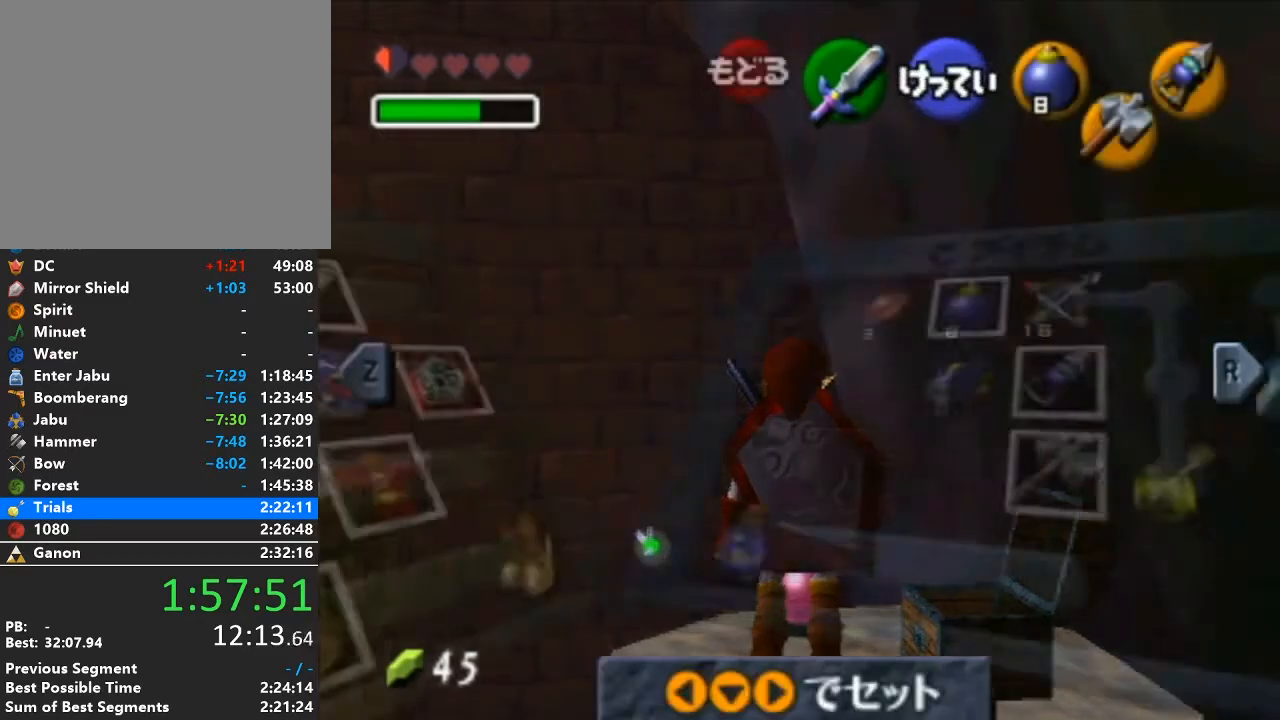
{"buttons": ["L1", "R1"], "left_stick": "center", "right_stick": "center", "events": [[500, "R1", "down"]]}
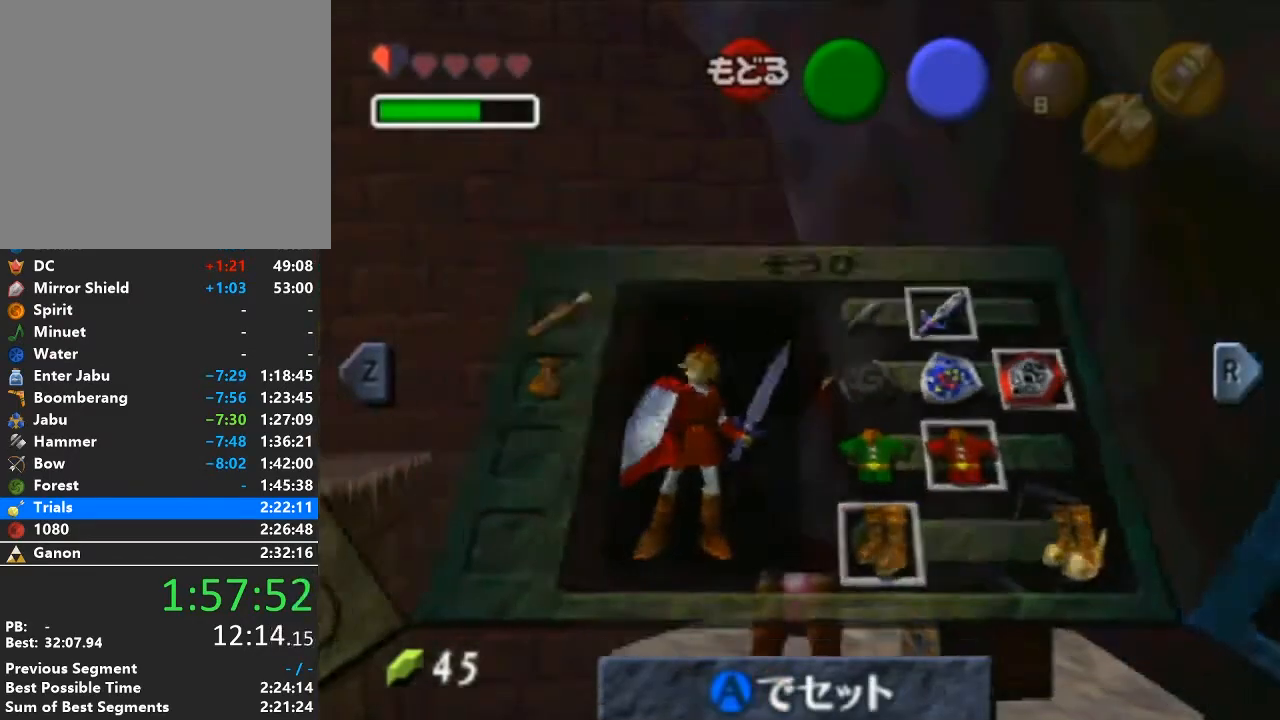
{"buttons": ["L1", "R1"], "left_stick": "center", "right_stick": "center", "events": []}
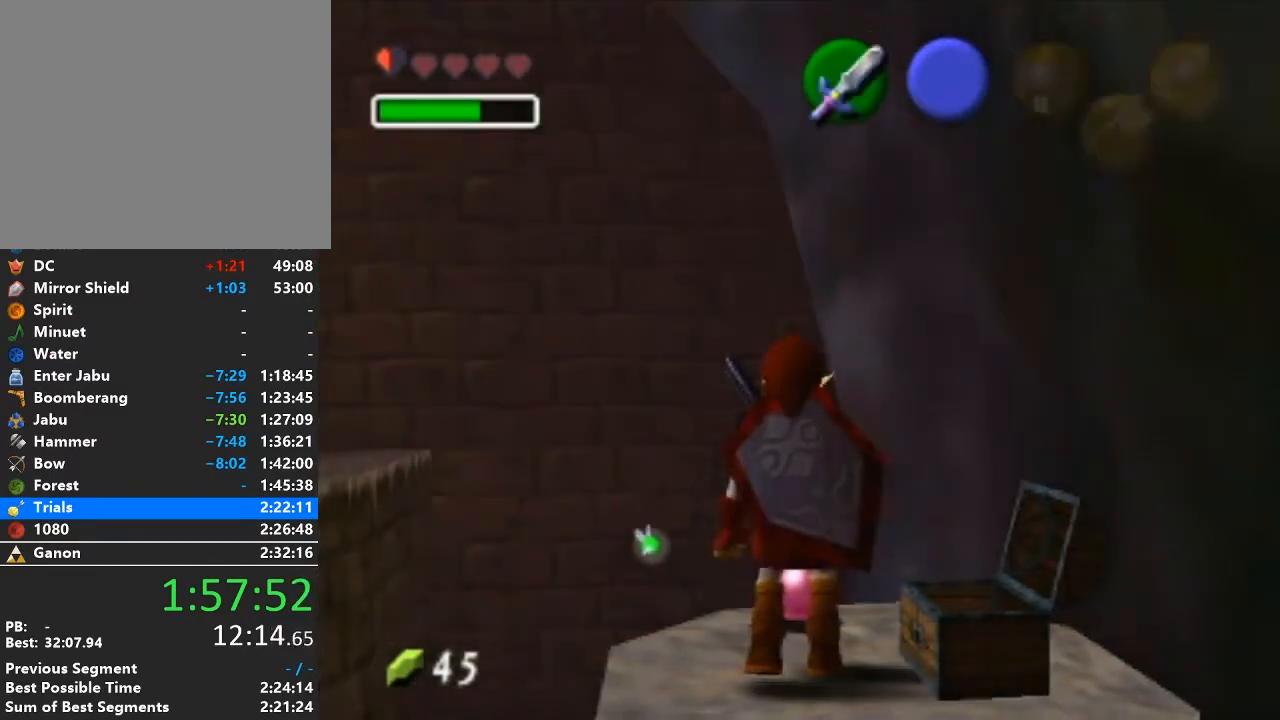
{"buttons": ["L1", "R1"], "left_stick": "center", "right_stick": "center", "events": []}
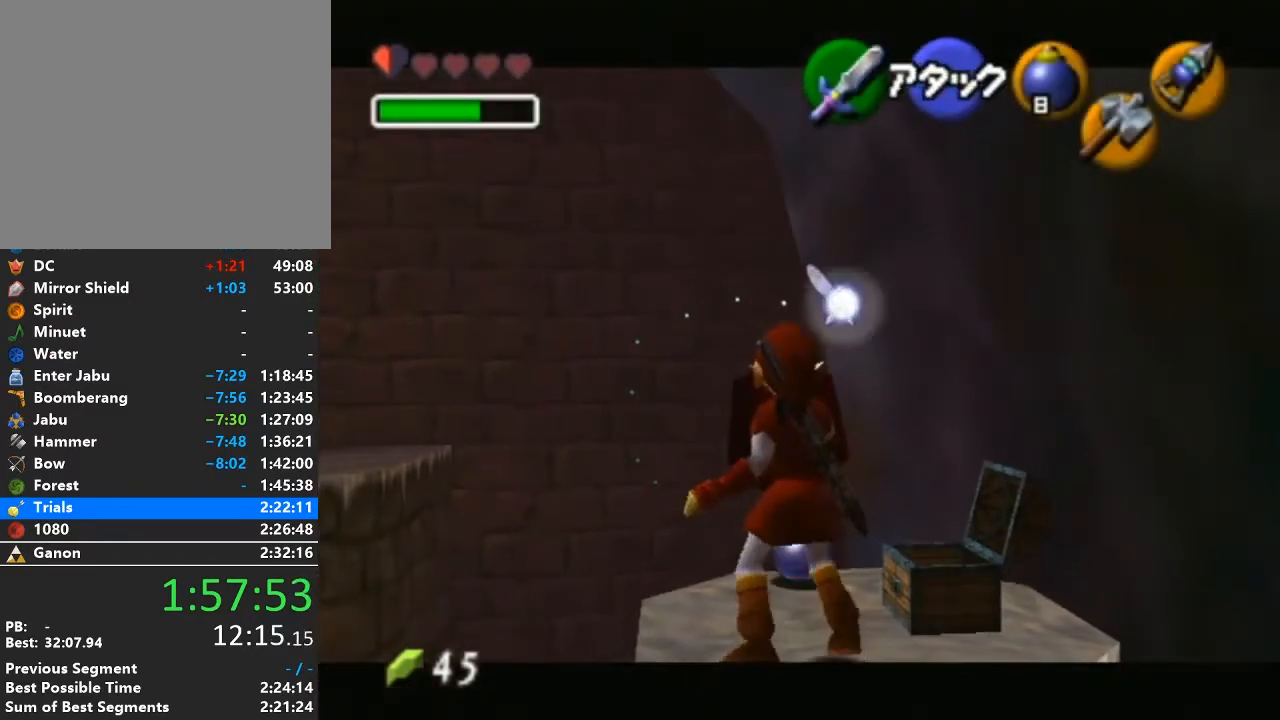
{"buttons": ["L1", "R1"], "left_stick": "center", "right_stick": "center", "events": []}
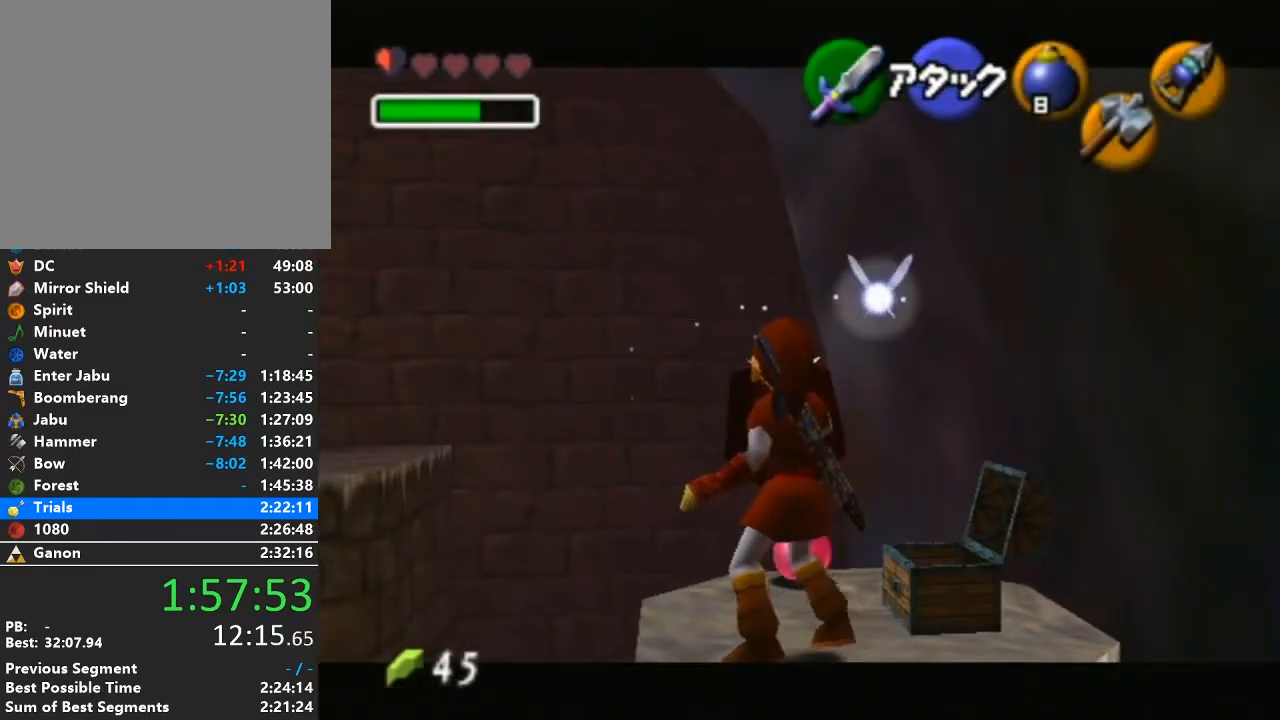
{"buttons": ["L1", "R1"], "left_stick": "center", "right_stick": "center", "events": [[233, "A", "down"], [283, "A", "up"], [350, "A", "down"], [383, "A", "up"], [450, "A", "down"], [483, "A", "up"]]}
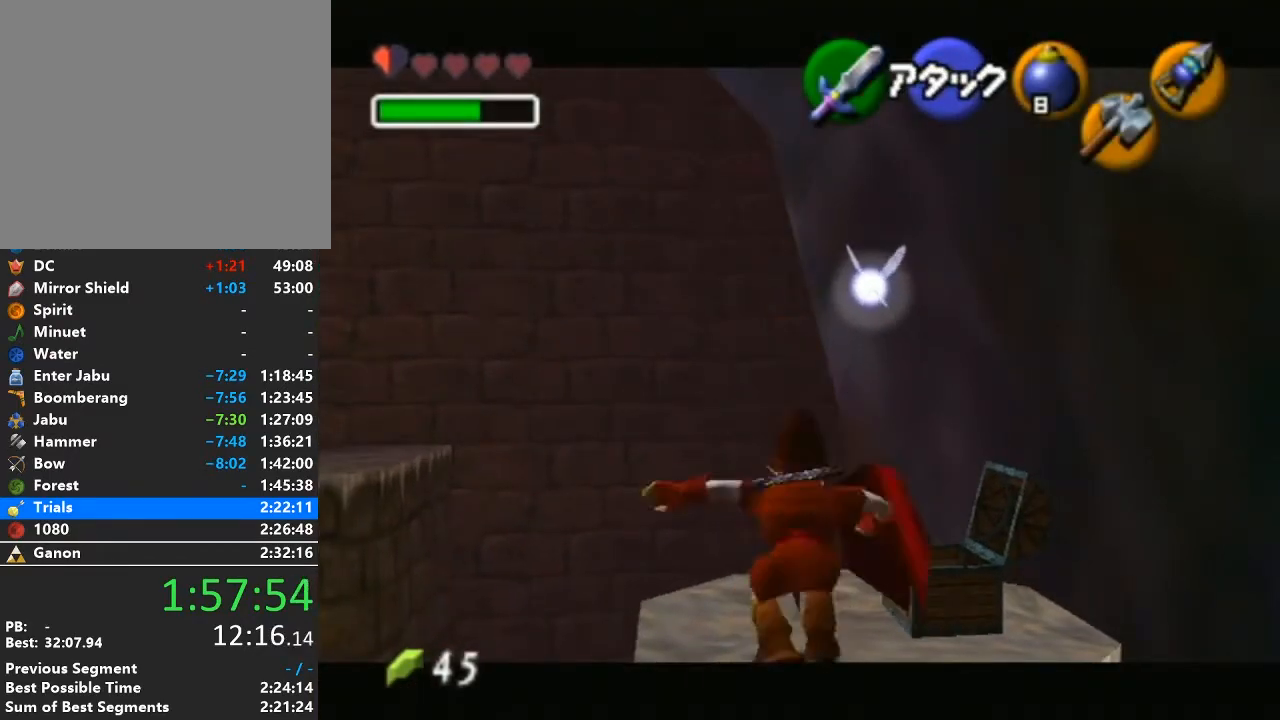
{"buttons": ["L1", "R1"], "left_stick": "center", "right_stick": "center", "events": [[33, "A", "down"], [100, "A", "up"], [133, "A", "down"], [250, "A", "up"]]}
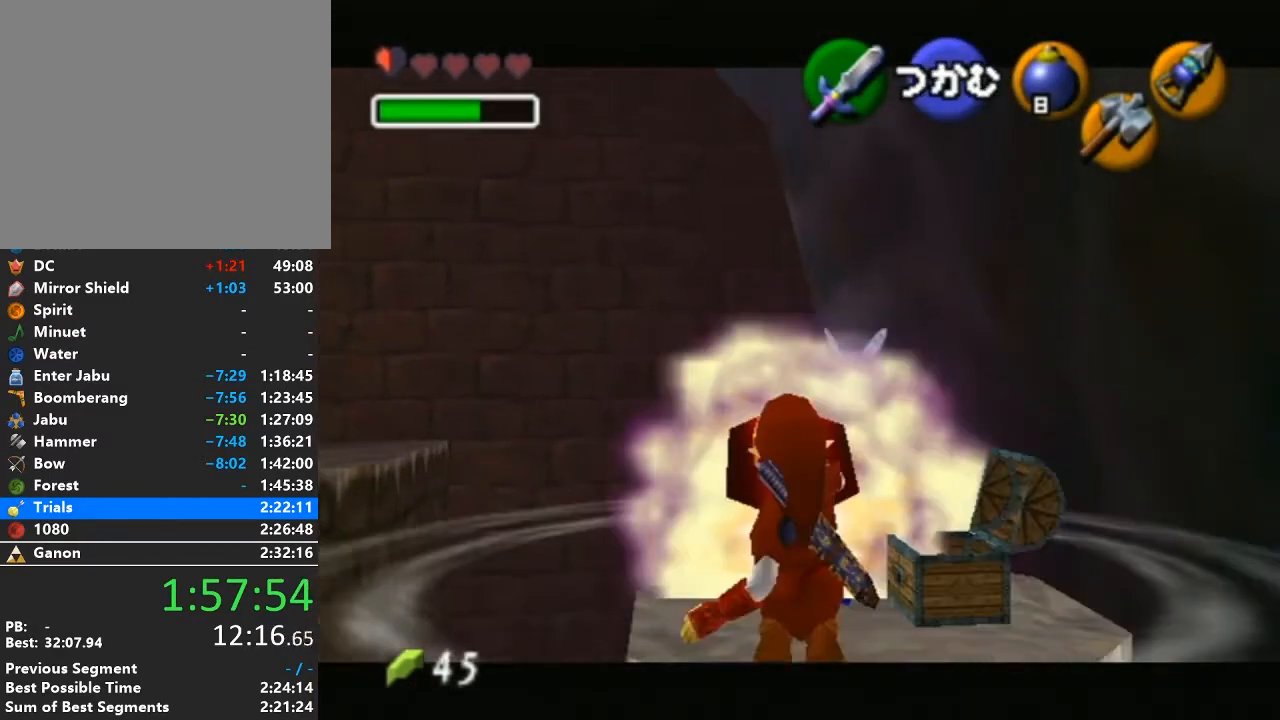
{"buttons": ["L1", "R1"], "left_stick": "center", "right_stick": "center", "events": []}
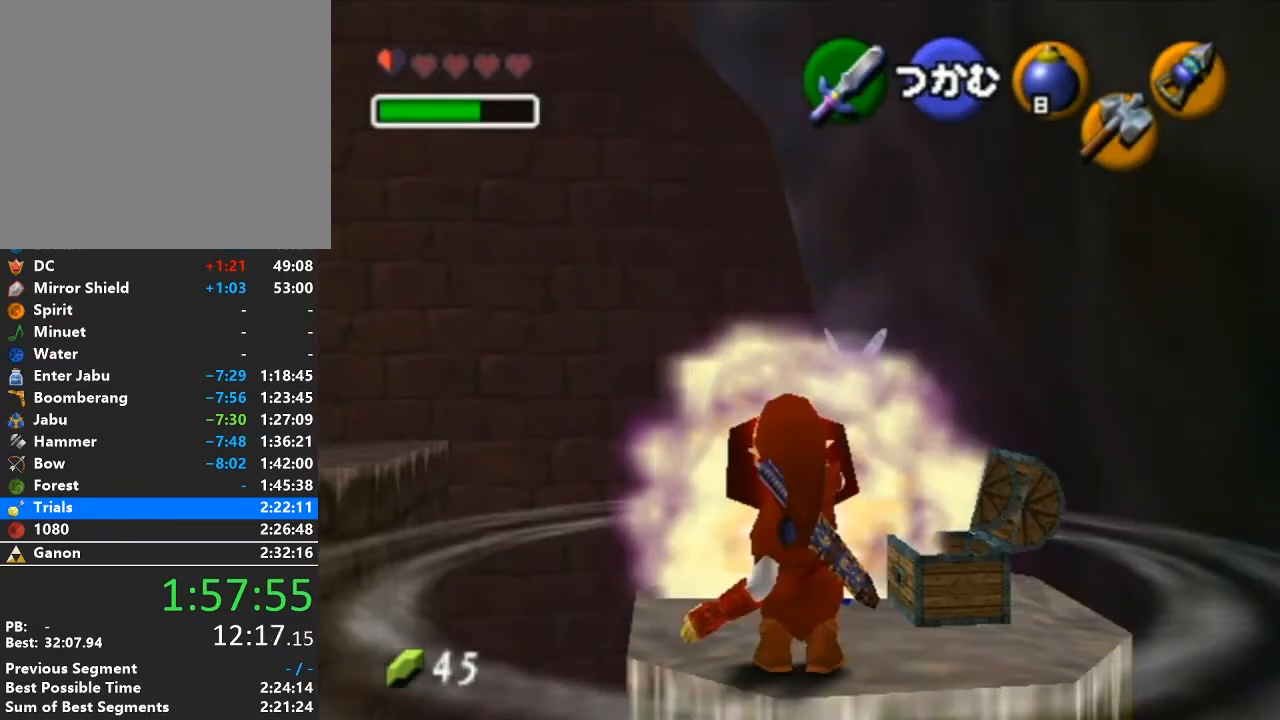
{"buttons": ["R1"], "left_stick": "center", "right_stick": "center", "events": [[317, "L1", "up"]]}
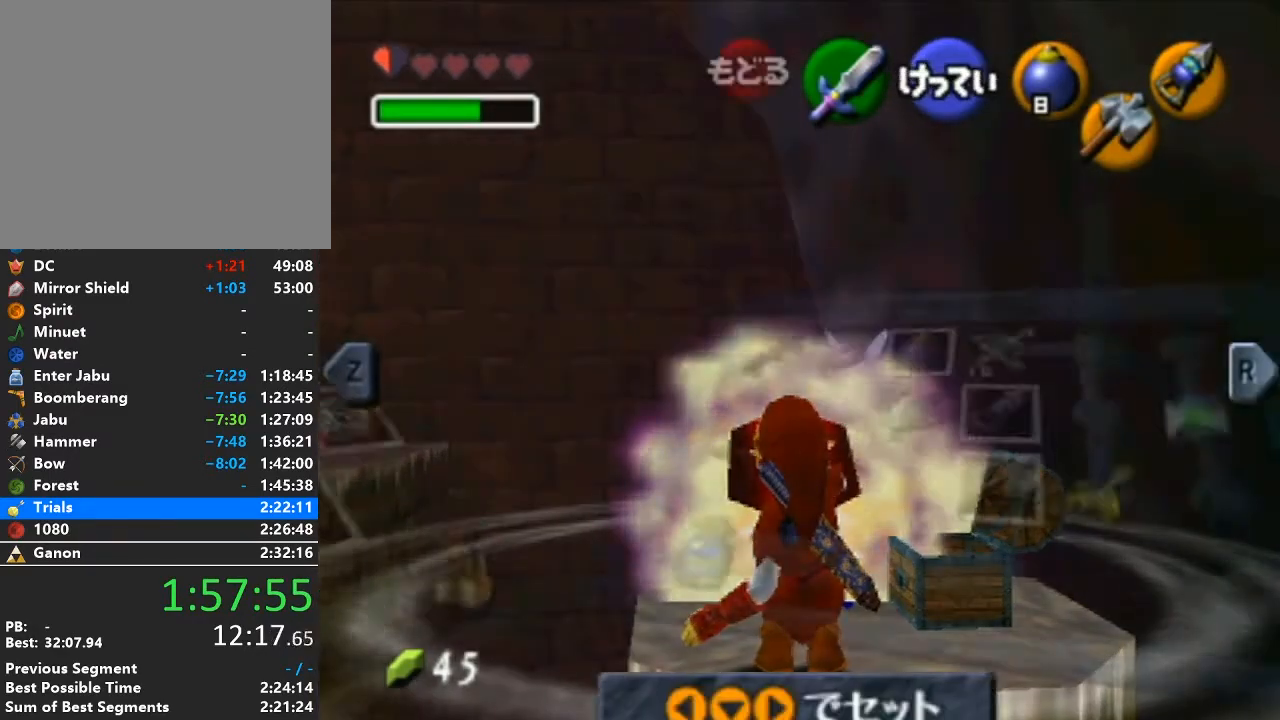
{"buttons": ["R1"], "left_stick": "right", "right_stick": "center", "events": [[483, "left_stick", "right"]]}
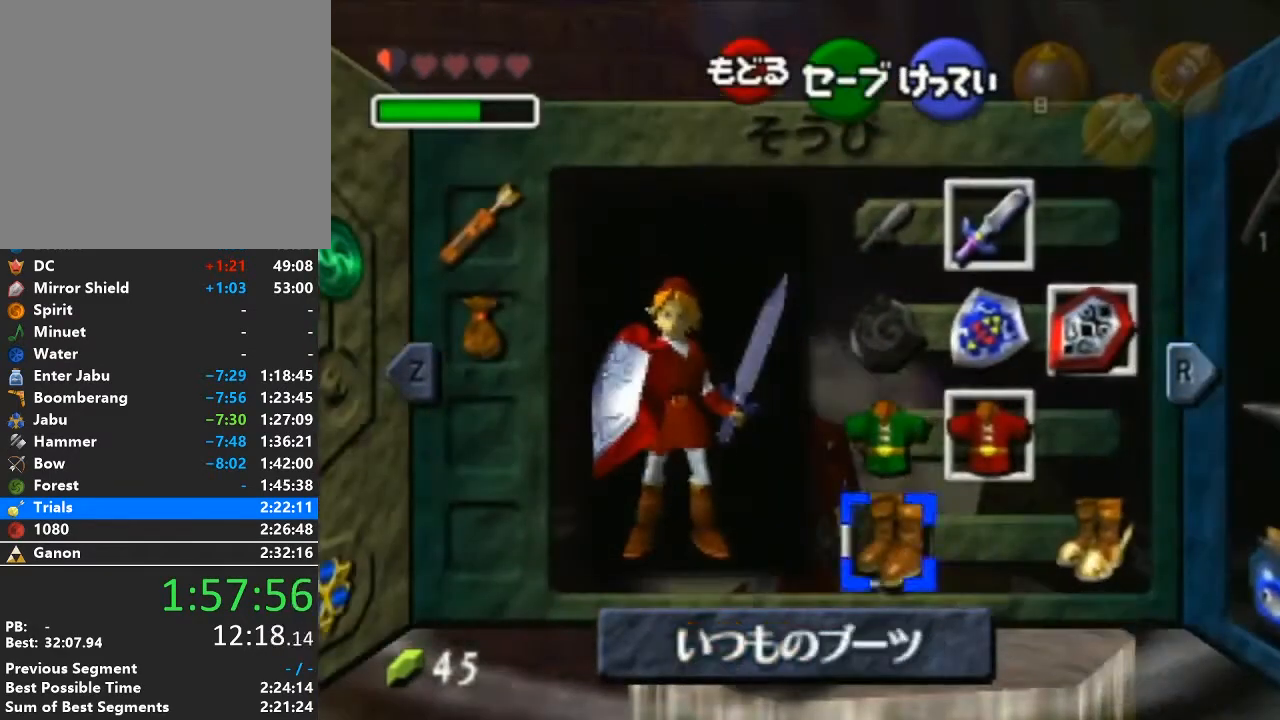
{"buttons": ["R1"], "left_stick": "center", "right_stick": "center", "events": [[67, "A", "down"], [100, "left_stick", "center"], [233, "A", "up"]]}
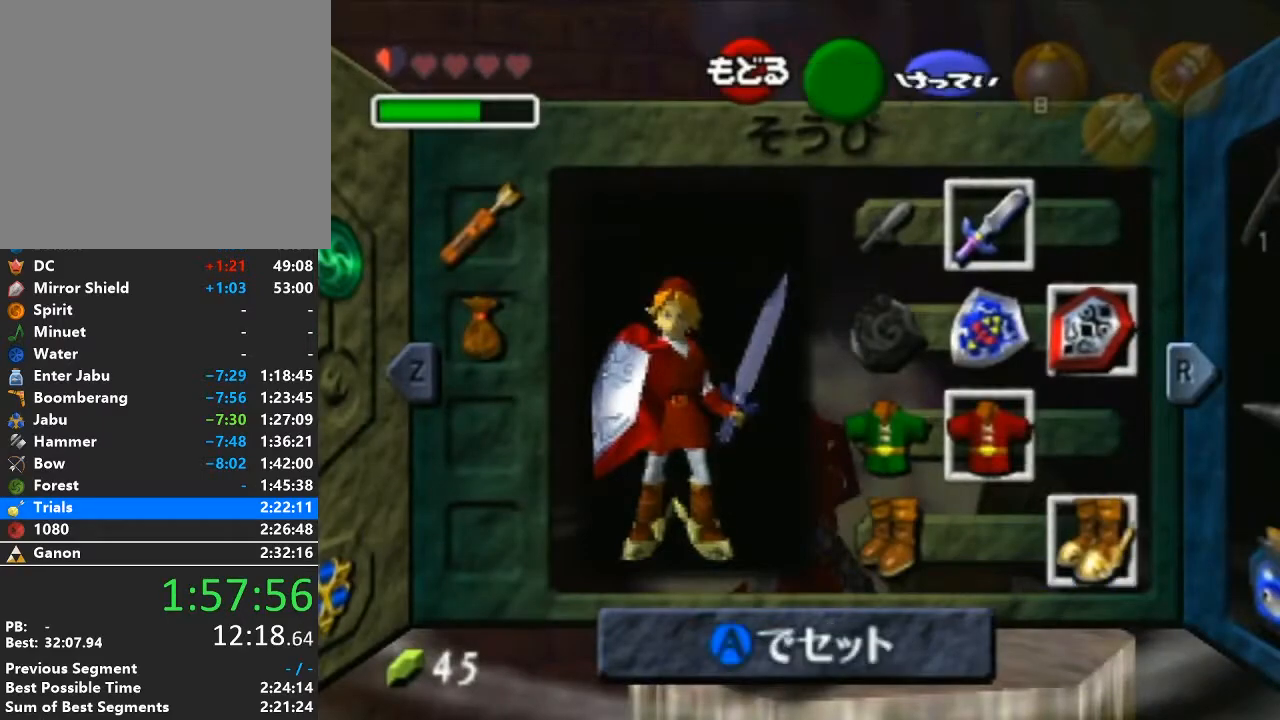
{"buttons": ["R1"], "left_stick": "center", "right_stick": "center", "events": []}
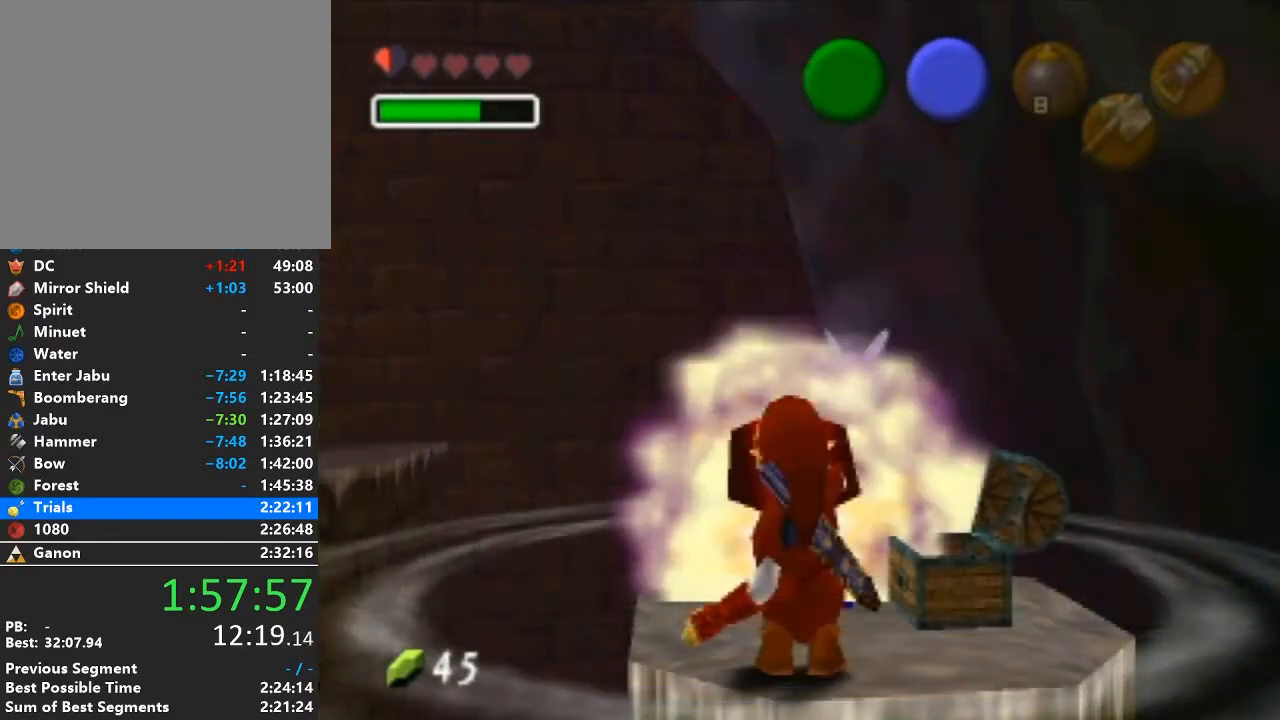
{"buttons": ["R1"], "left_stick": "center", "right_stick": "center", "events": []}
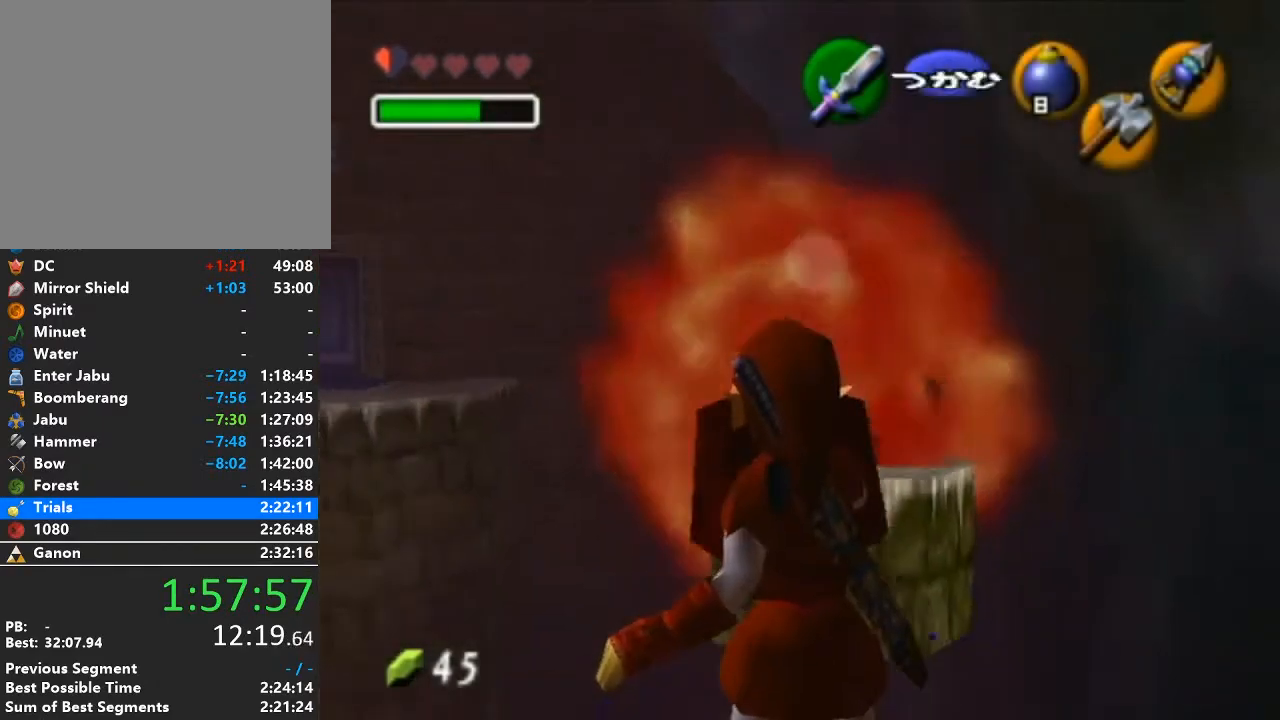
{"buttons": ["R1"], "left_stick": "center", "right_stick": "center", "events": []}
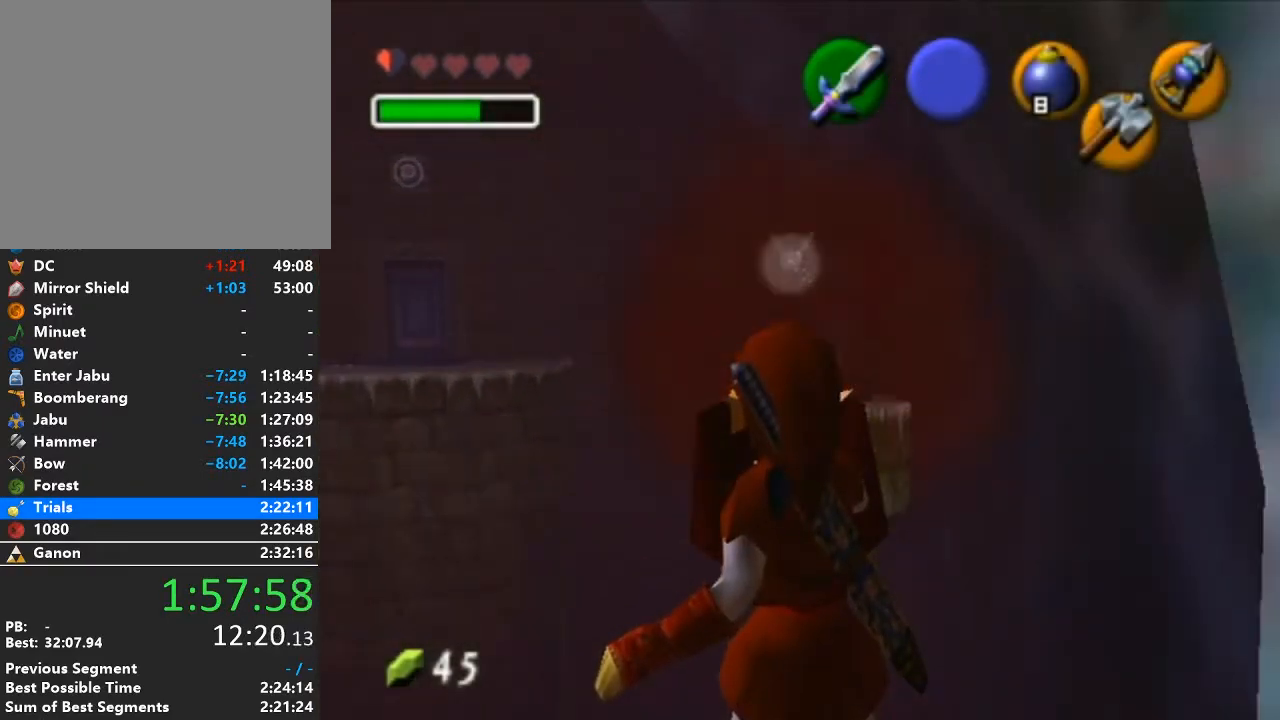
{"buttons": ["R1"], "left_stick": "center", "right_stick": "center", "events": []}
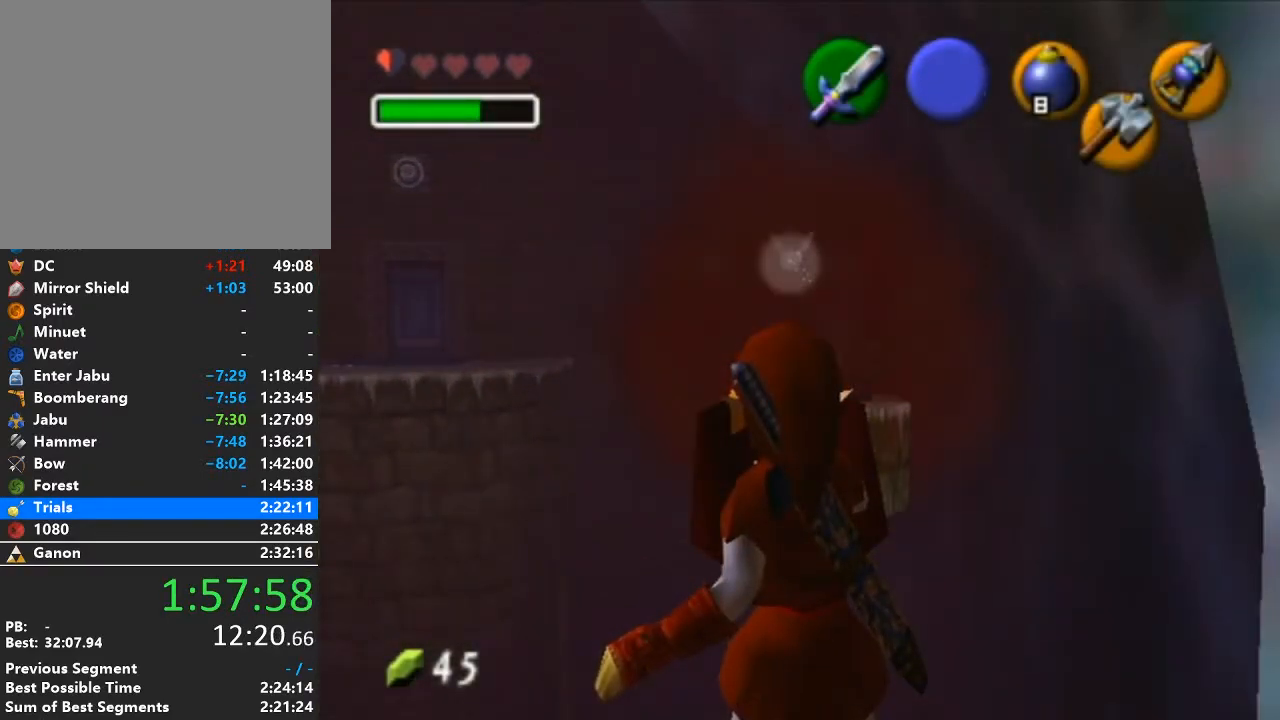
{"buttons": ["R1"], "left_stick": "center", "right_stick": "center", "events": []}
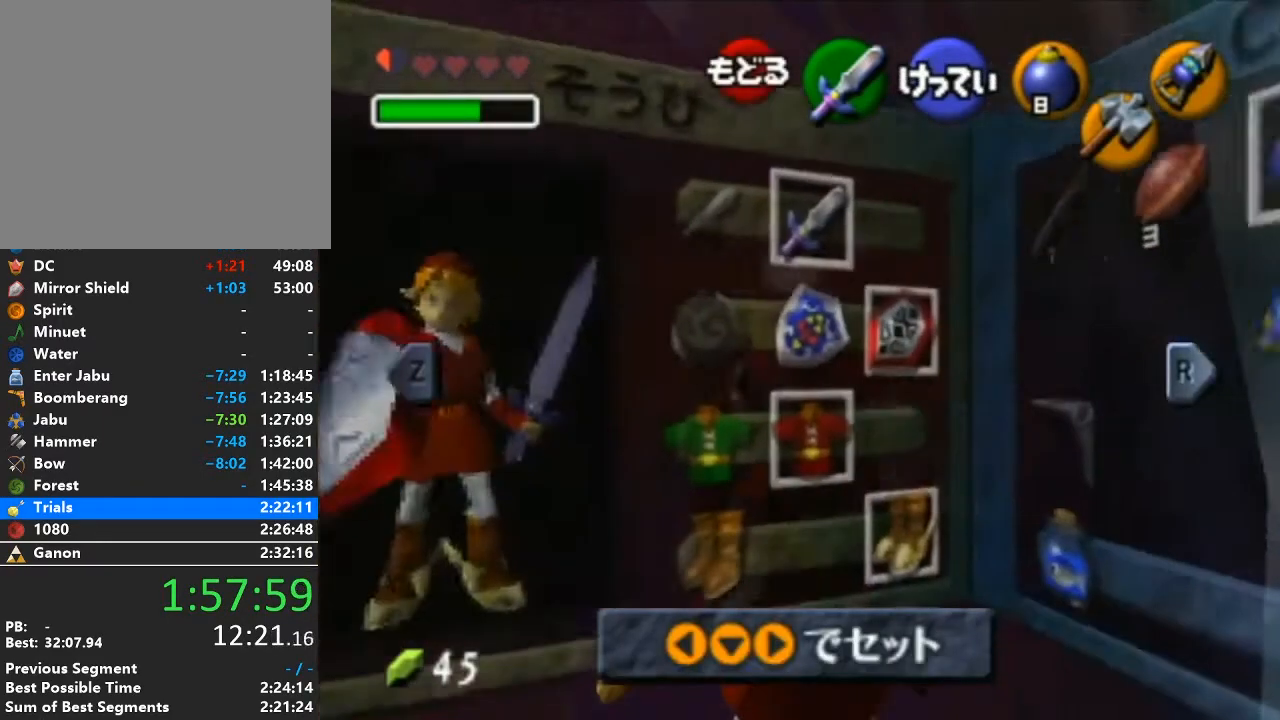
{"buttons": ["R1"], "left_stick": "center", "right_stick": "center", "events": []}
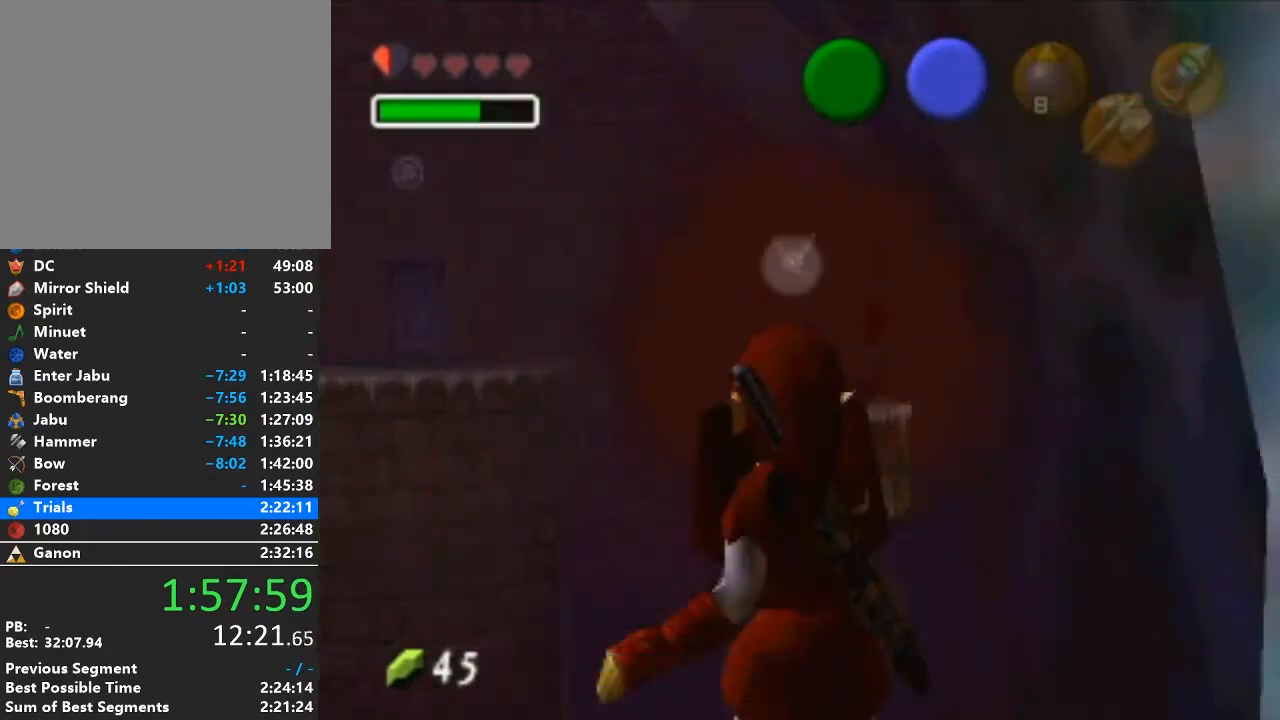
{"buttons": ["R1"], "left_stick": "center", "right_stick": "center", "events": []}
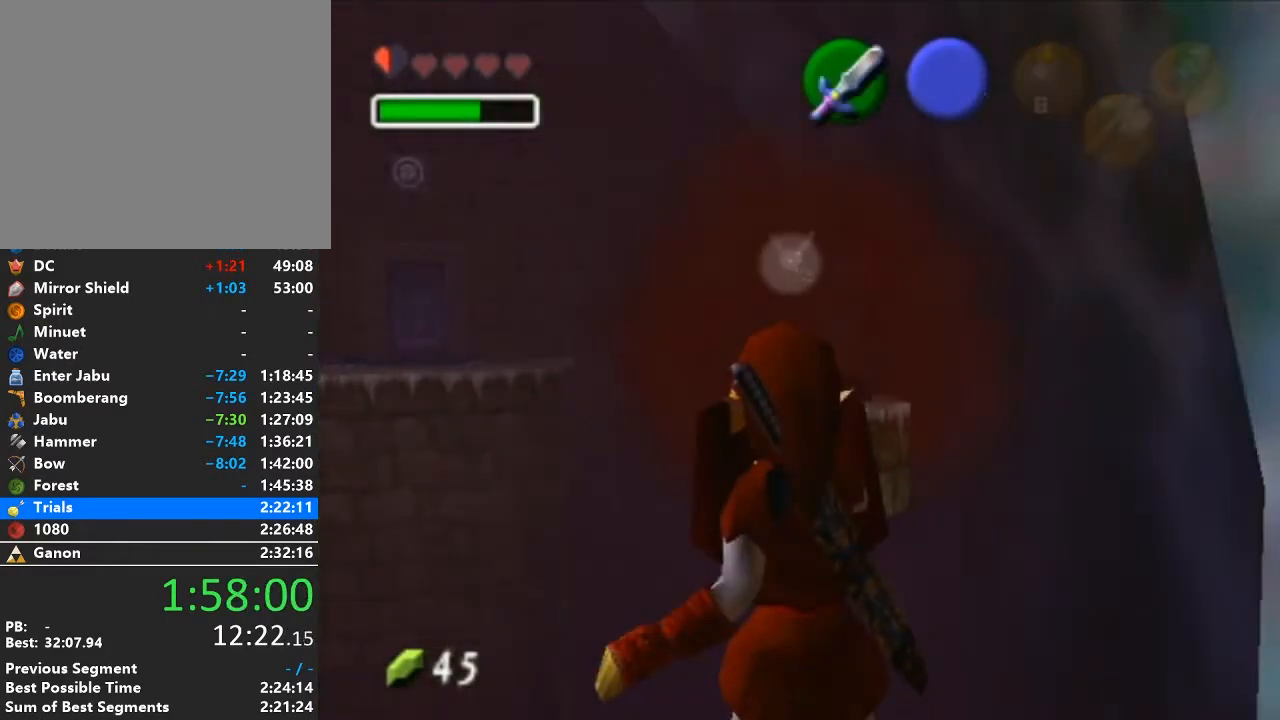
{"buttons": ["R1"], "left_stick": "center", "right_stick": "center", "events": []}
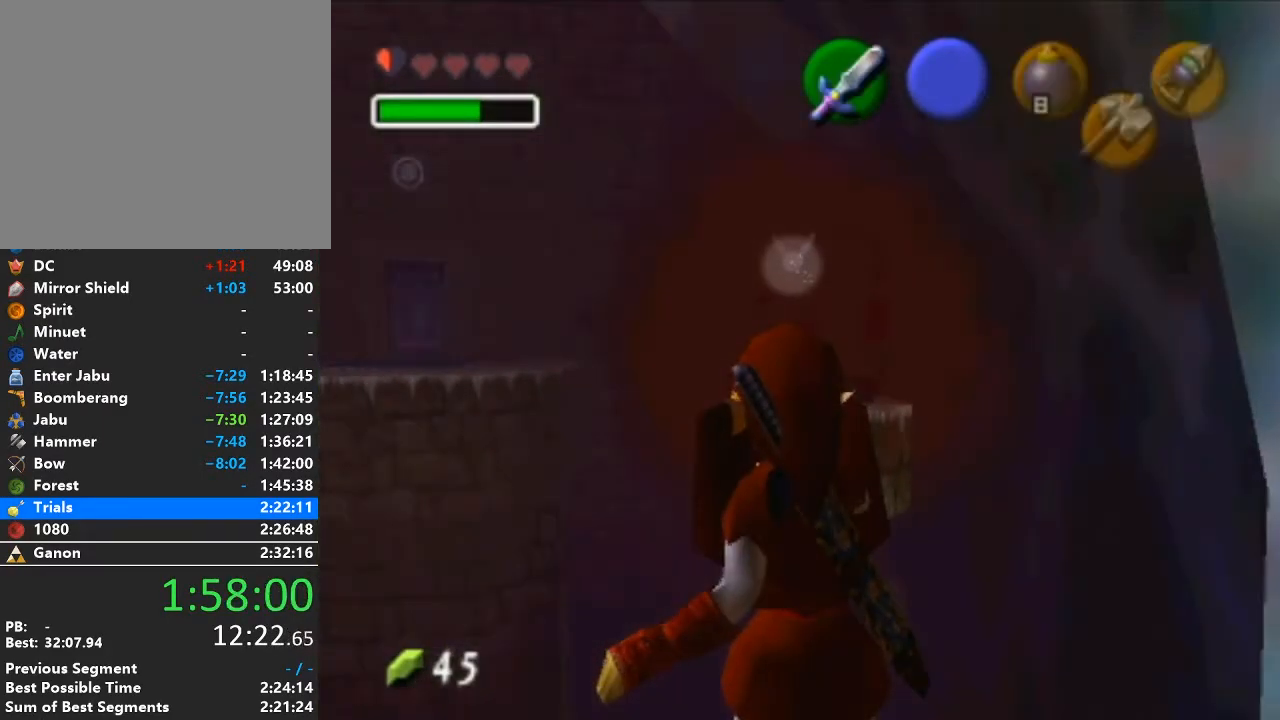
{"buttons": ["R1"], "left_stick": "center", "right_stick": "center", "events": []}
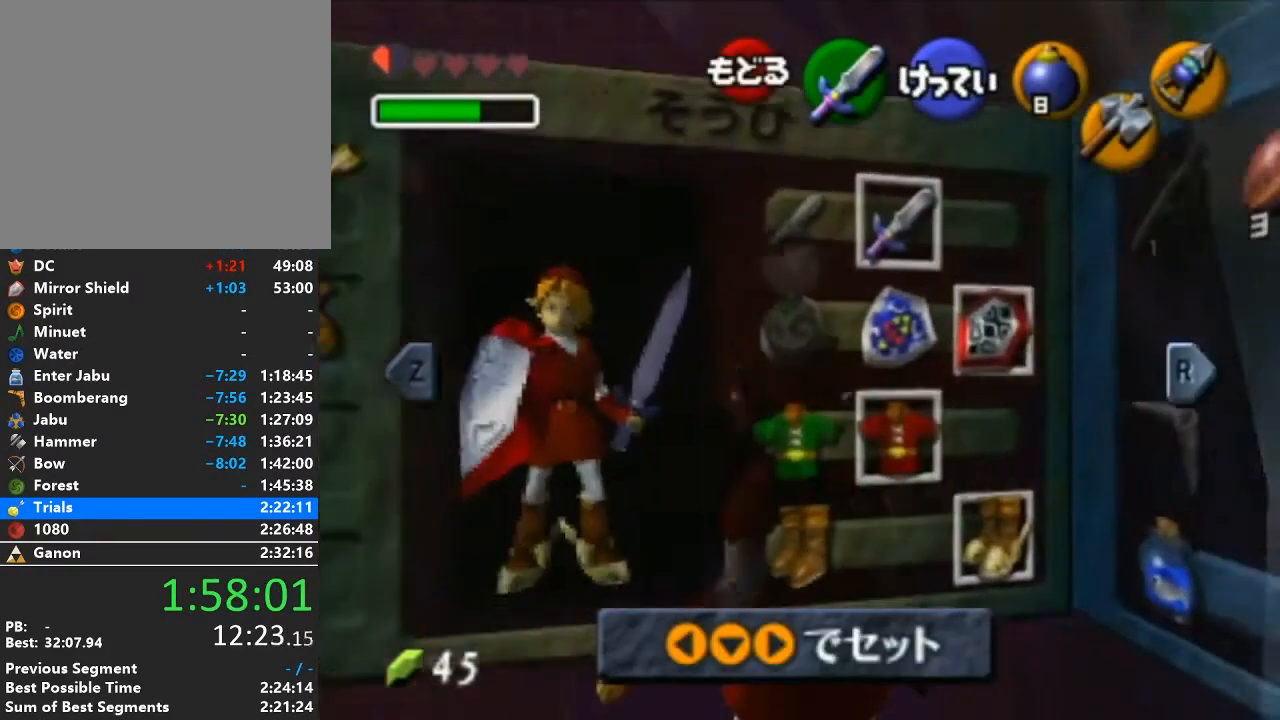
{"buttons": ["R1"], "left_stick": "center", "right_stick": "center", "events": []}
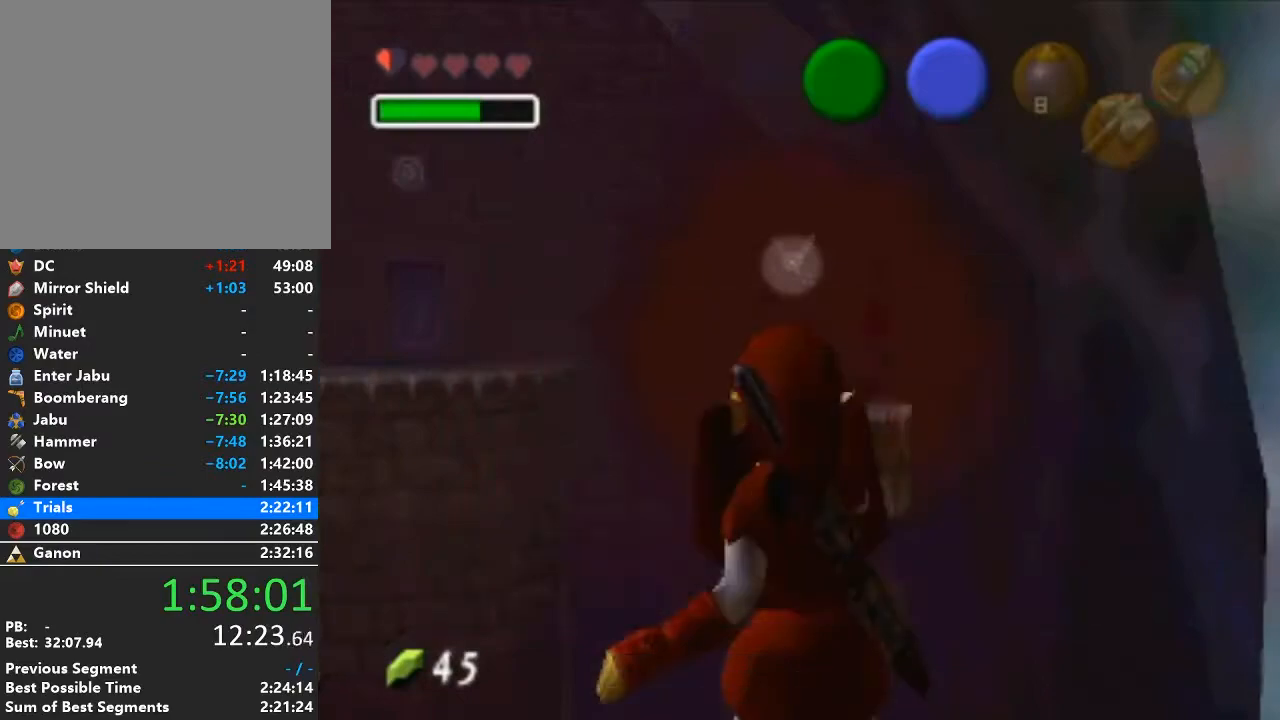
{"buttons": ["R1"], "left_stick": "center", "right_stick": "center", "events": []}
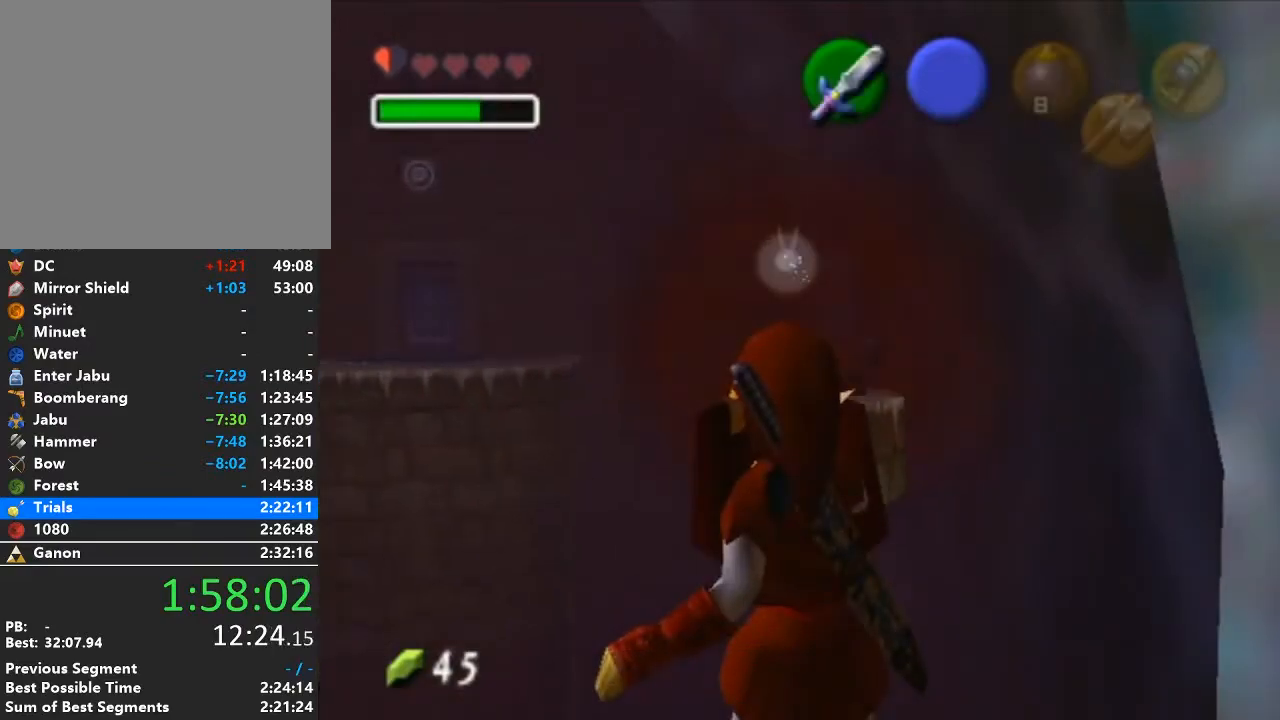
{"buttons": ["R1"], "left_stick": "center", "right_stick": "center", "events": []}